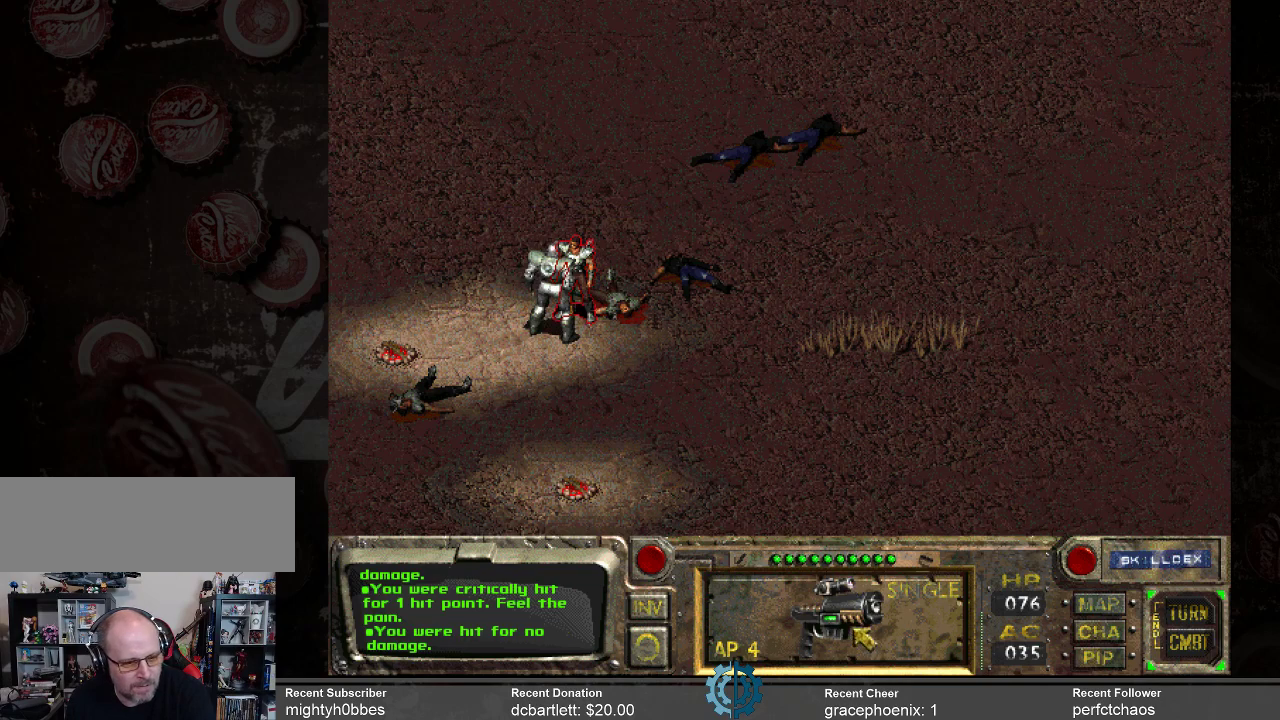
Gameplay with keyboard and mouse; each line is a JSON object with the keys and mouse buttons held at the frame after it. "events" lists presses ("down") and releases ("up") of ".", "/", "0", "1", "2", "3", "4", "5", "6", "7", "8", "9", "a", "alt_l", "alt_r", "b", "backslash", "backspace", "c", "caps_lock", "comma", "ctrl_l", "ctrl_r", "d", "e", "equals", "f", "g", "h", "i", "j", "k", "l", "lbracket", "m", "minus", "n", "o", "p", "q", "quote", "r", "rbracket", "return", "s", "semicolon", "shift_l", "shift_r", "space", "super", "t", "tab", "tilde", "u", "v", "w", "x", "y", "z", "mouse_left" and "mouse_right" between this image and that frame as [ms after this image, input, new state], when the widget could be followed in between. "mouse_left", "mouse_right" = the "left", "right" buttons of the "mouse" list. No other keys are recorded. Not read: mouse_move.
{"keys": [], "mouse": [], "events": [[233, "mouse_left", "down"], [267, "mouse_left", "up"]]}
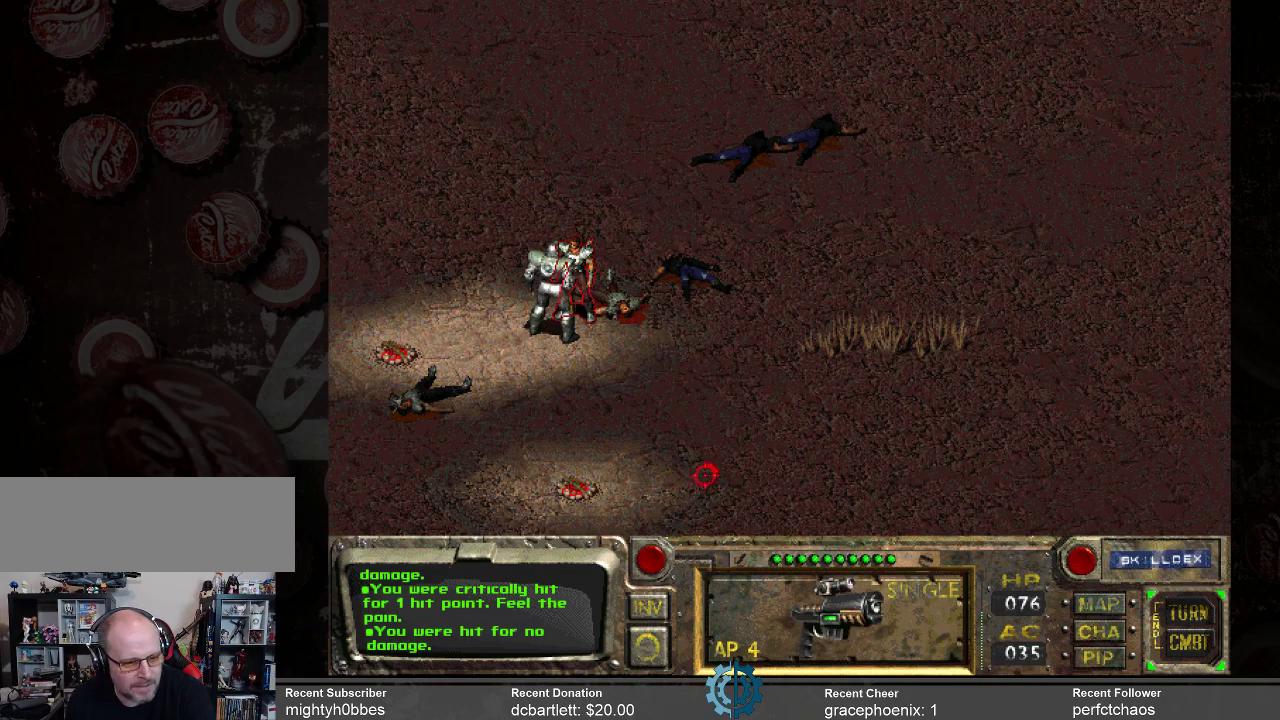
{"keys": [], "mouse": [], "events": []}
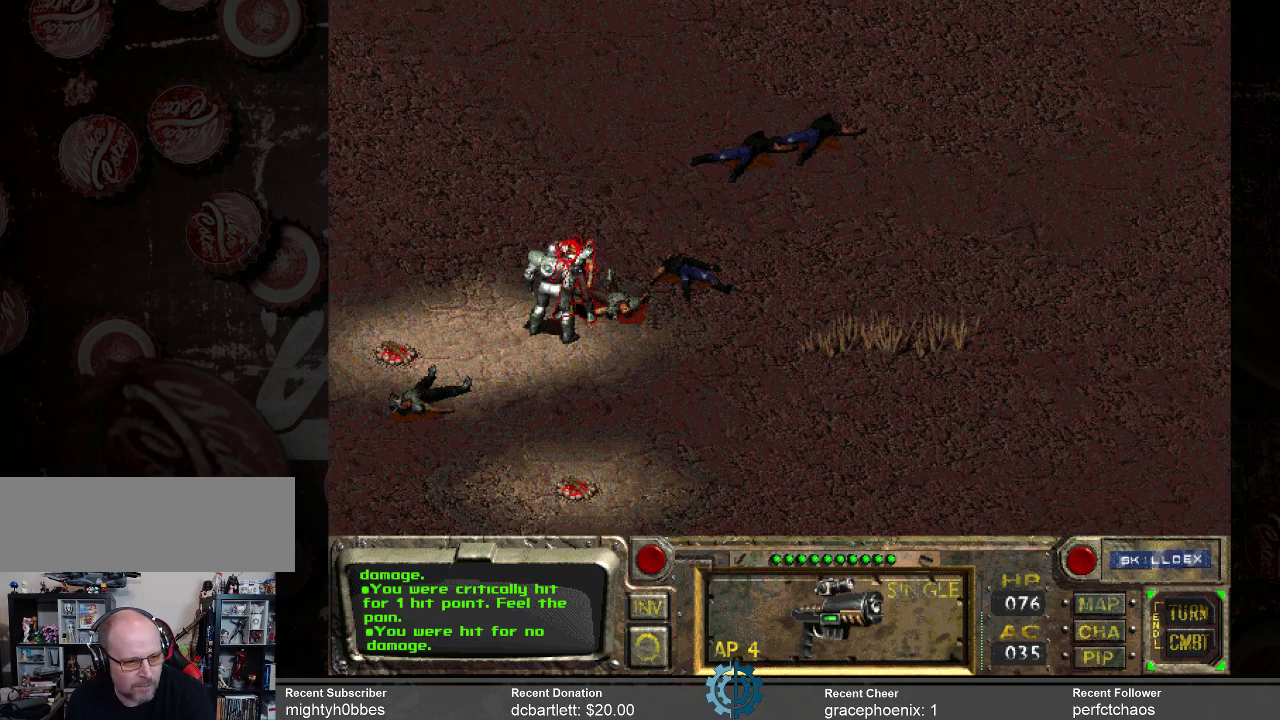
{"keys": [], "mouse": ["left"], "events": [[500, "mouse_left", "down"]]}
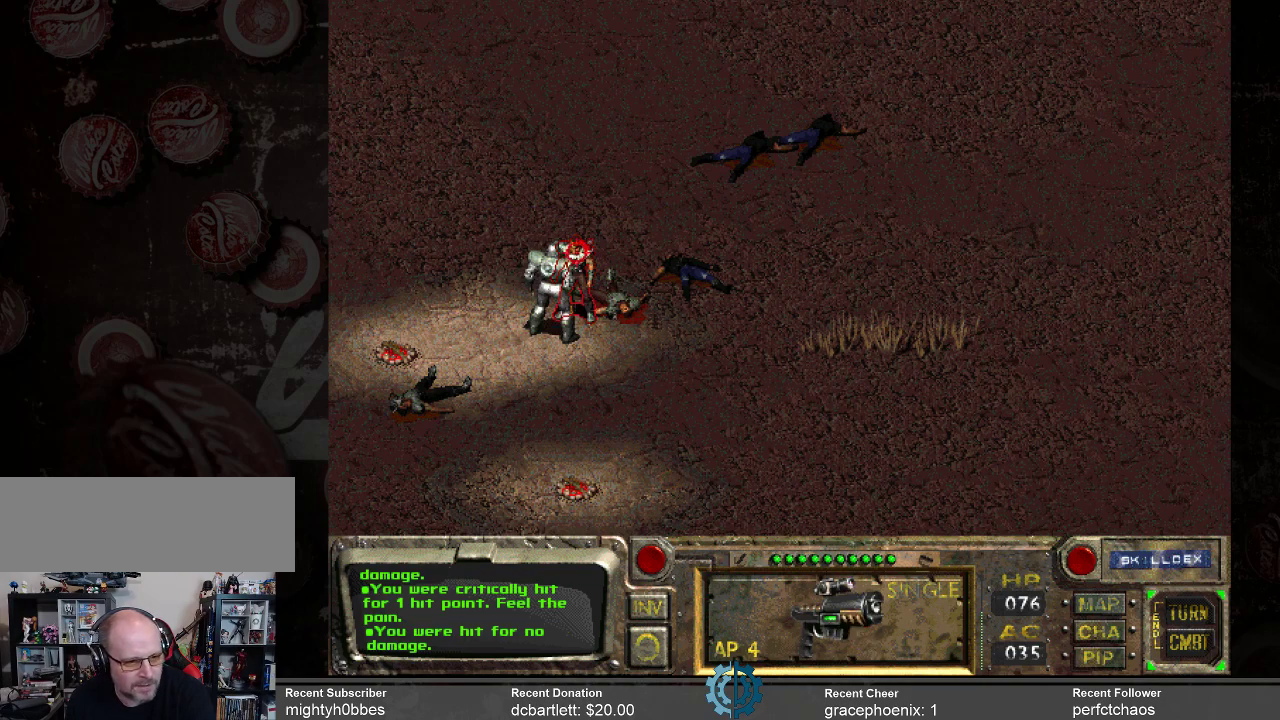
{"keys": [], "mouse": [], "events": [[100, "mouse_left", "up"]]}
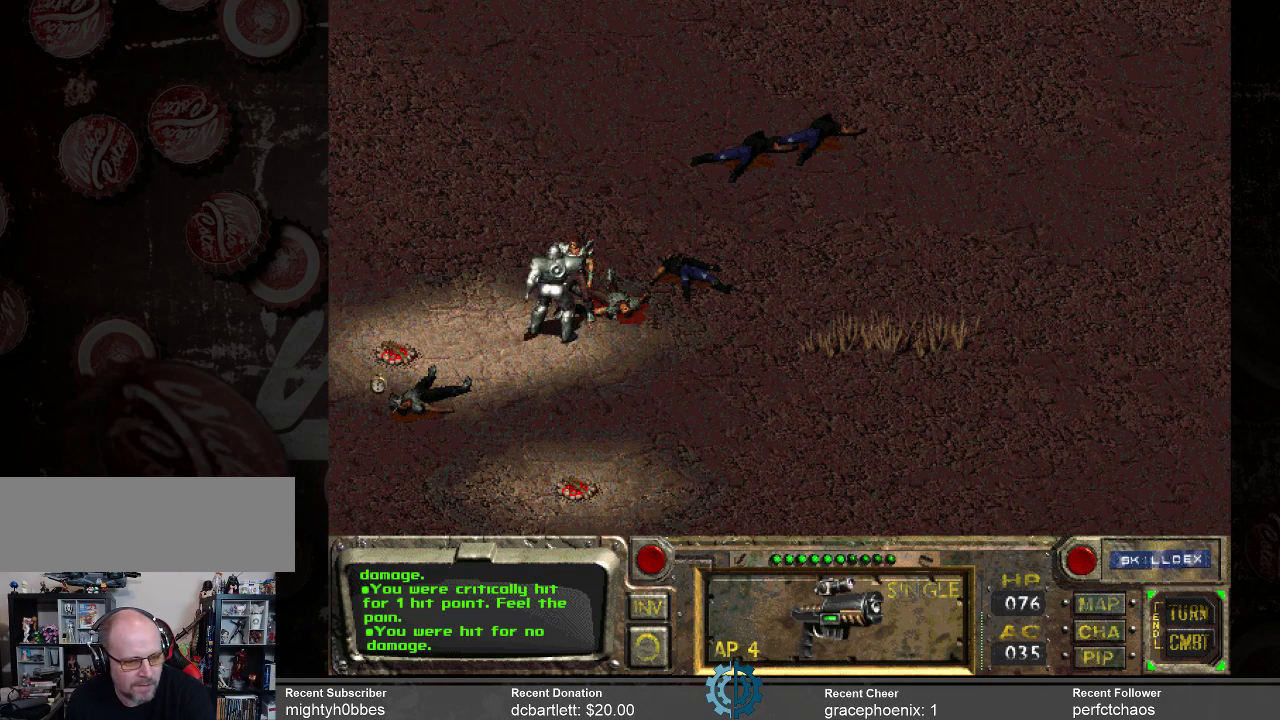
{"keys": [], "mouse": [], "events": []}
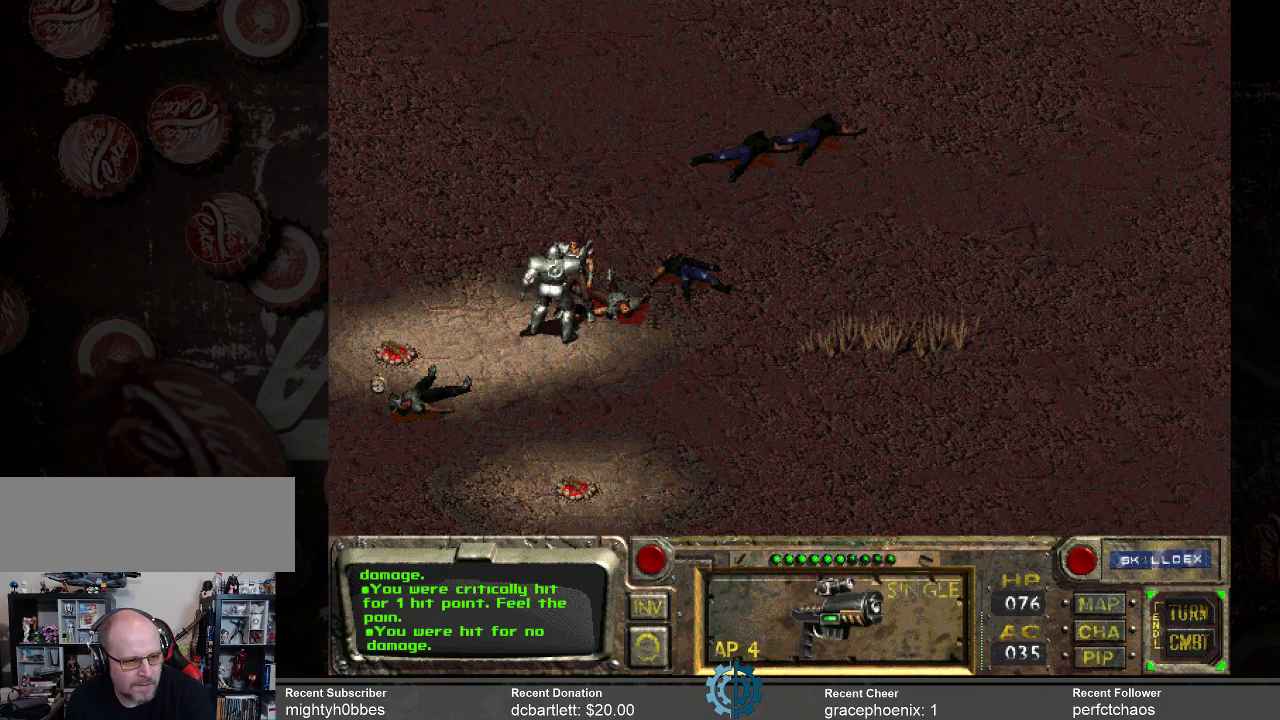
{"keys": [], "mouse": [], "events": []}
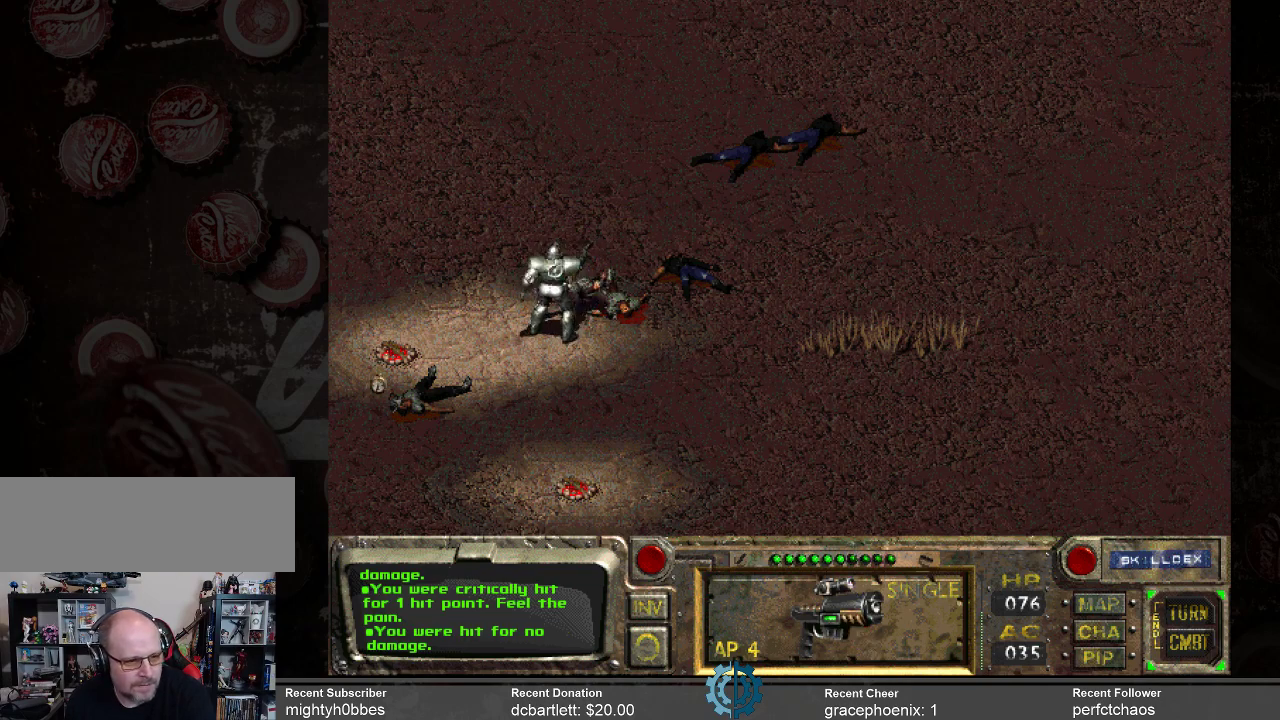
{"keys": [], "mouse": [], "events": []}
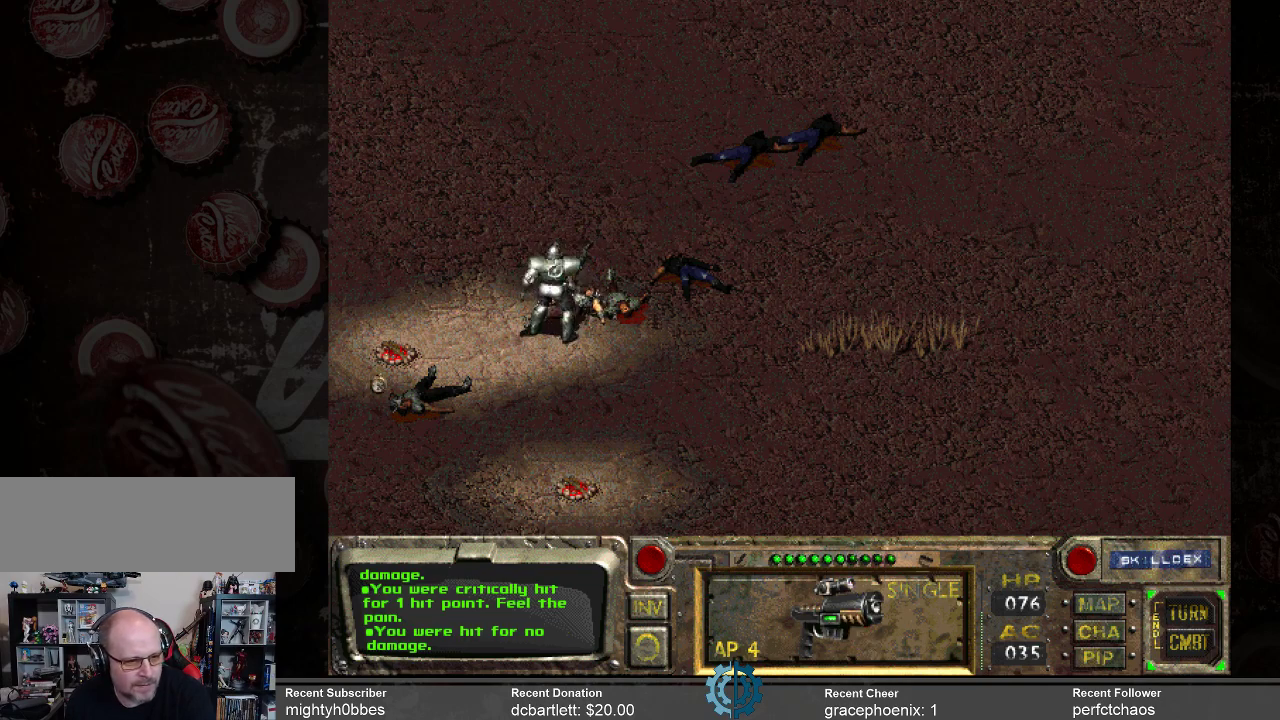
{"keys": [], "mouse": [], "events": []}
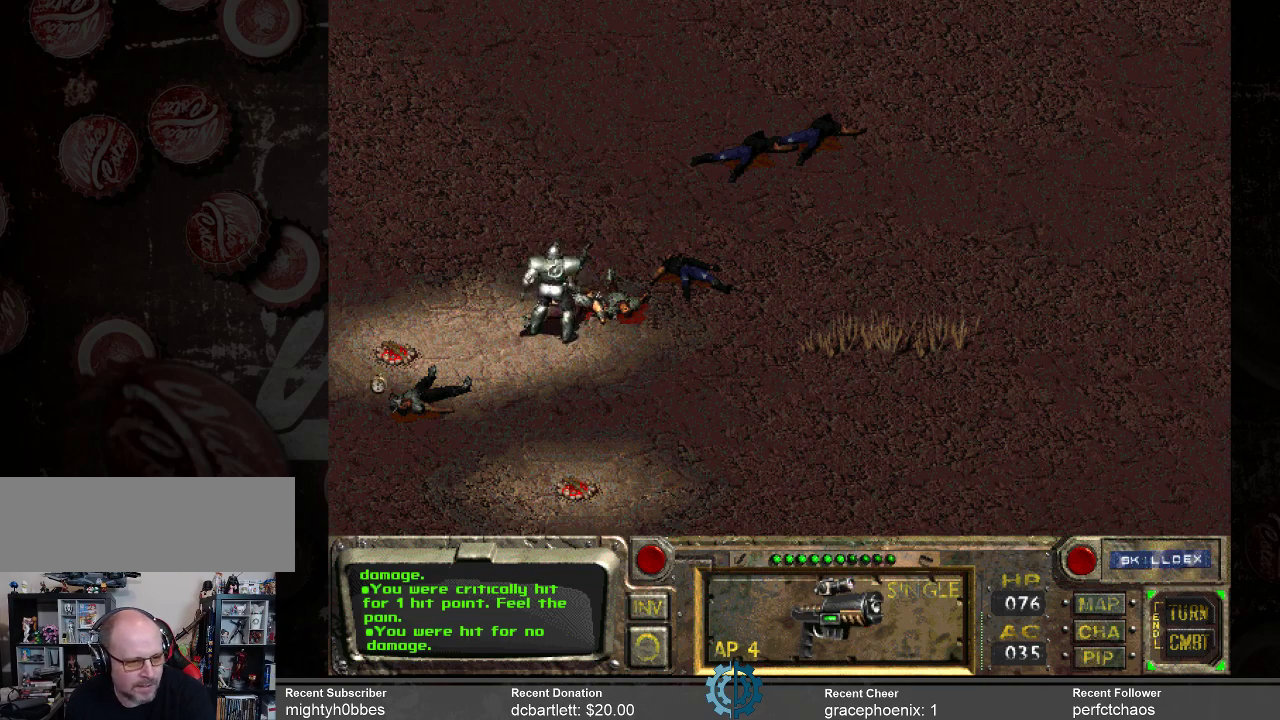
{"keys": [], "mouse": [], "events": []}
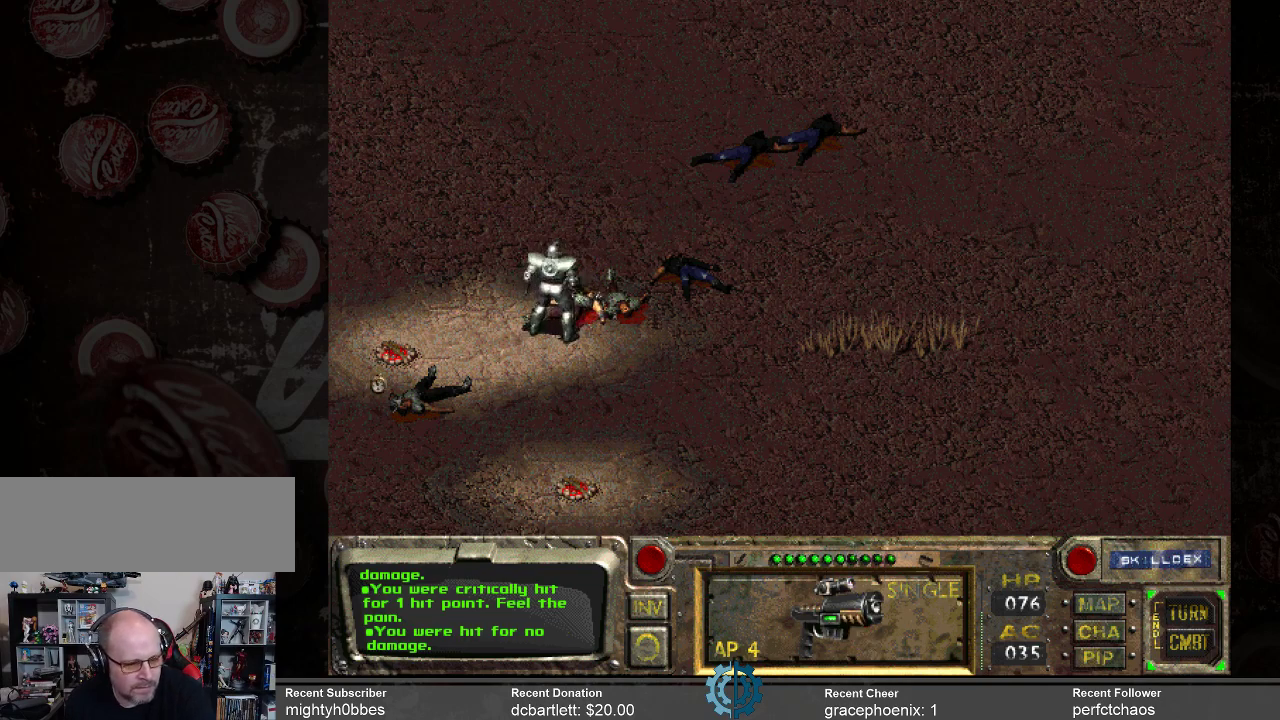
{"keys": [], "mouse": [], "events": []}
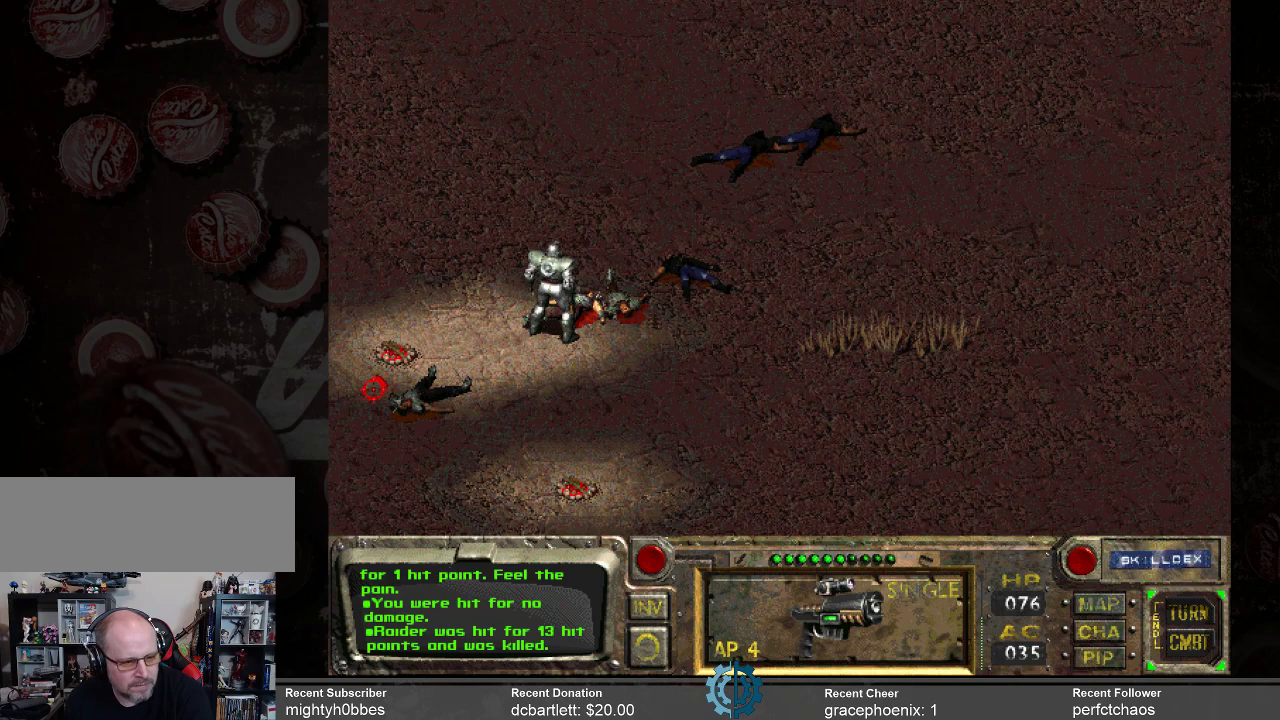
{"keys": [], "mouse": [], "events": []}
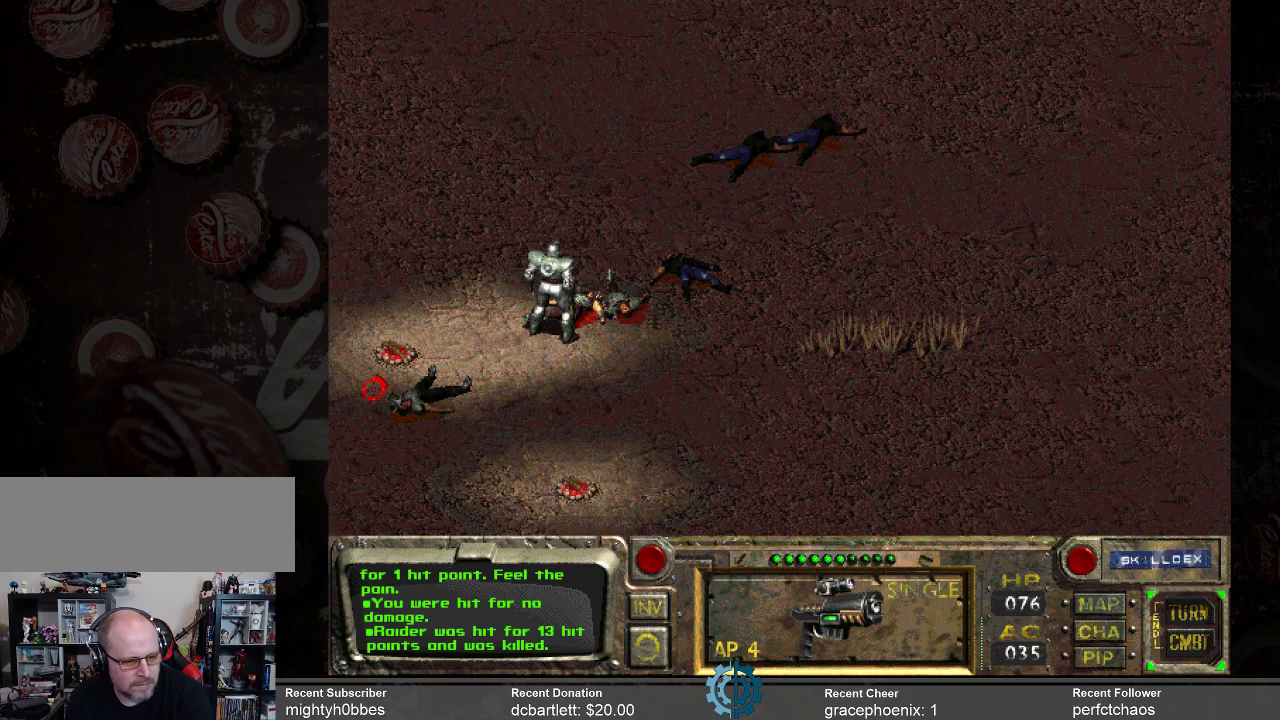
{"keys": [], "mouse": [], "events": []}
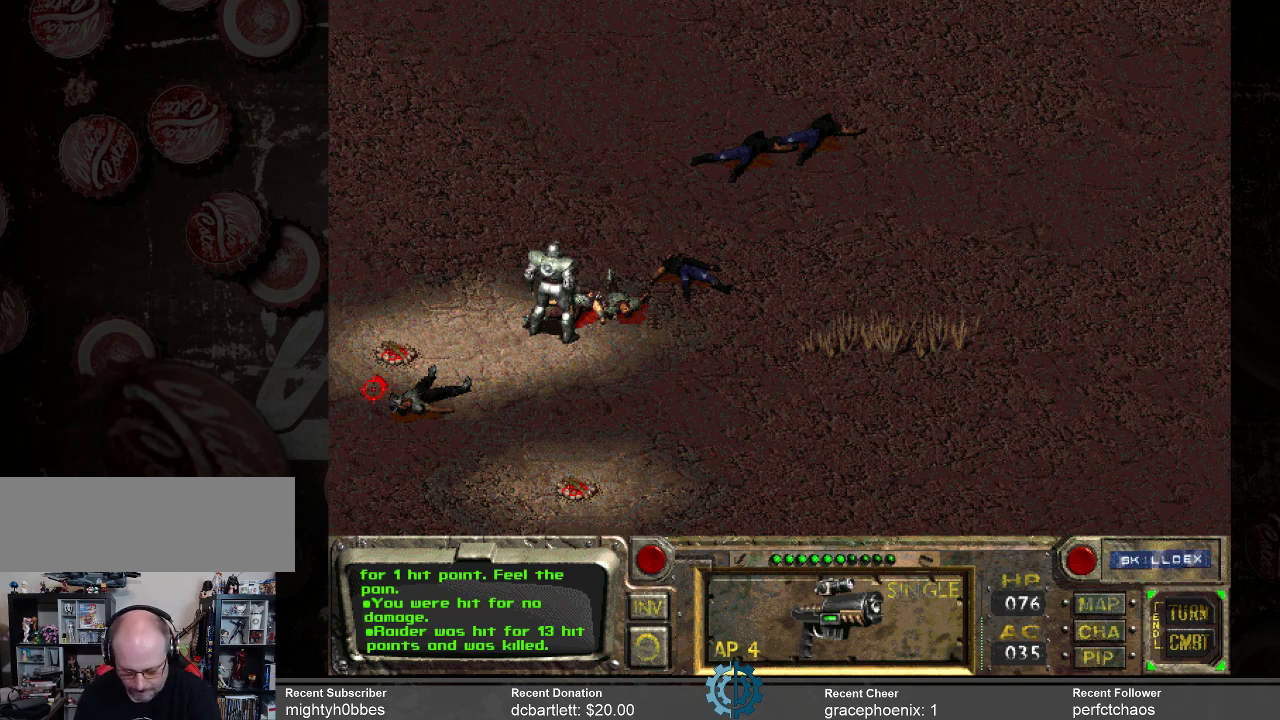
{"keys": [], "mouse": [], "events": [[267, "return", "down"], [333, "return", "up"]]}
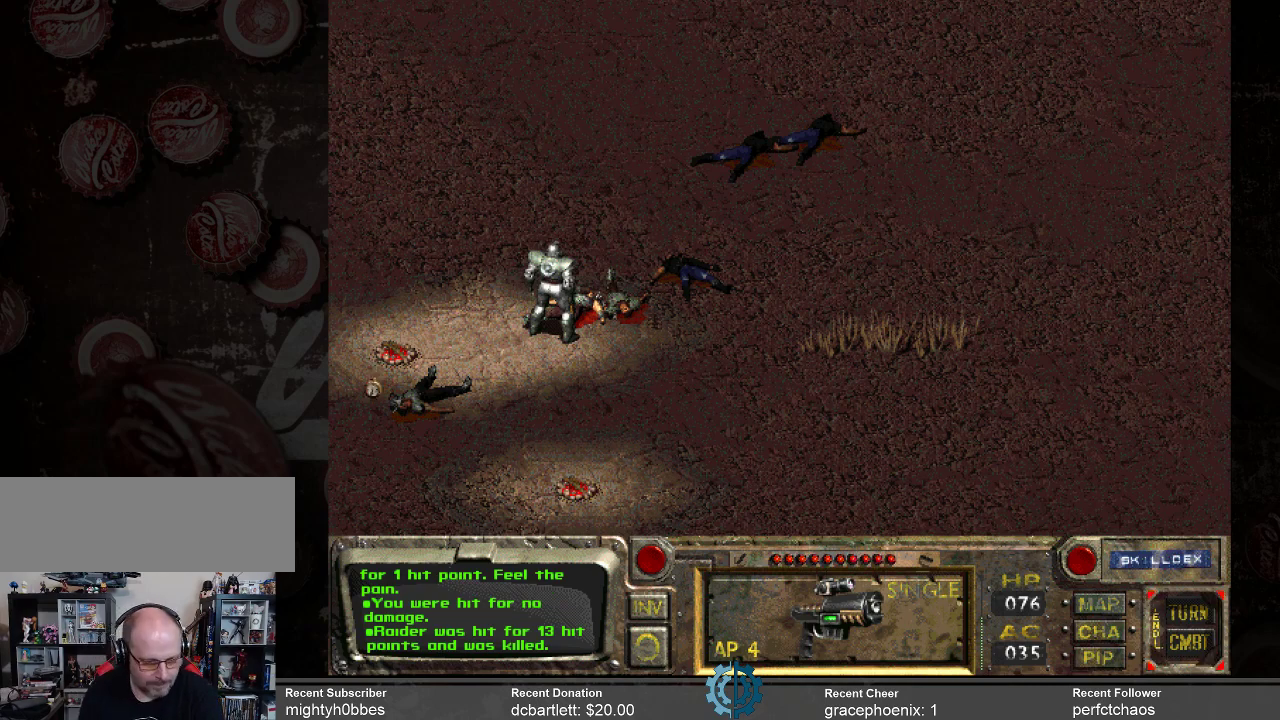
{"keys": [], "mouse": [], "events": []}
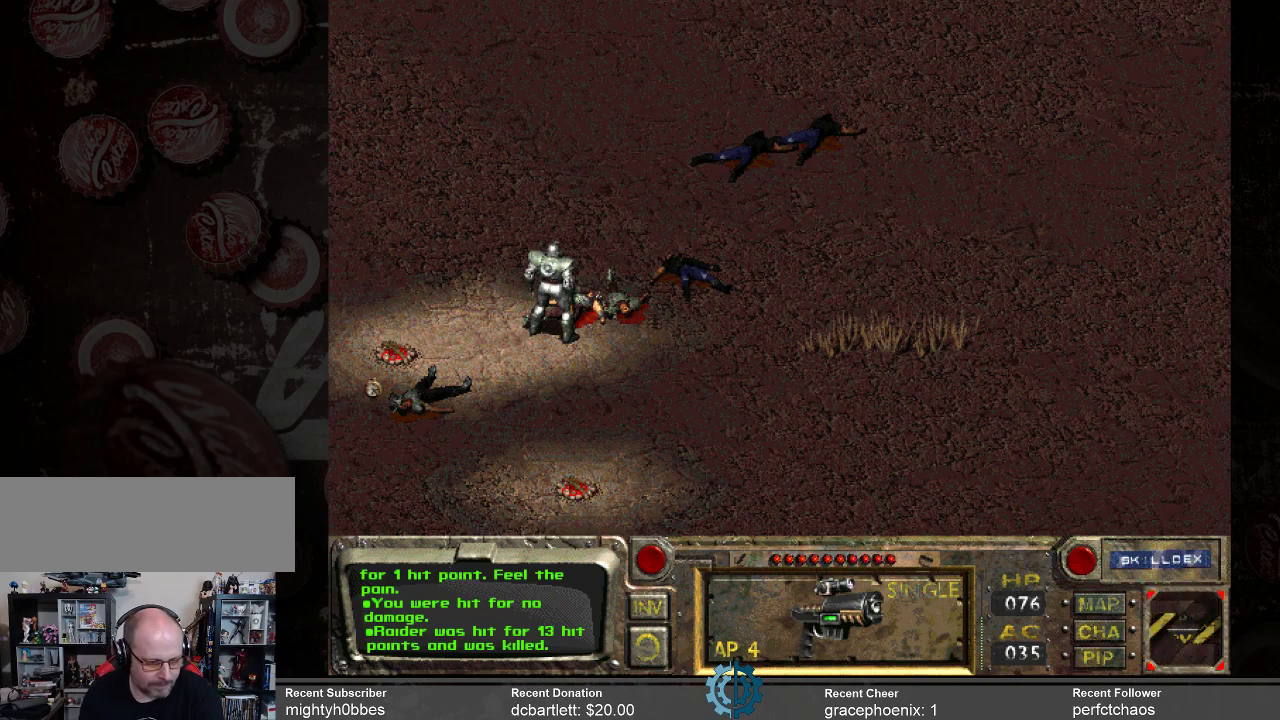
{"keys": [], "mouse": [], "events": []}
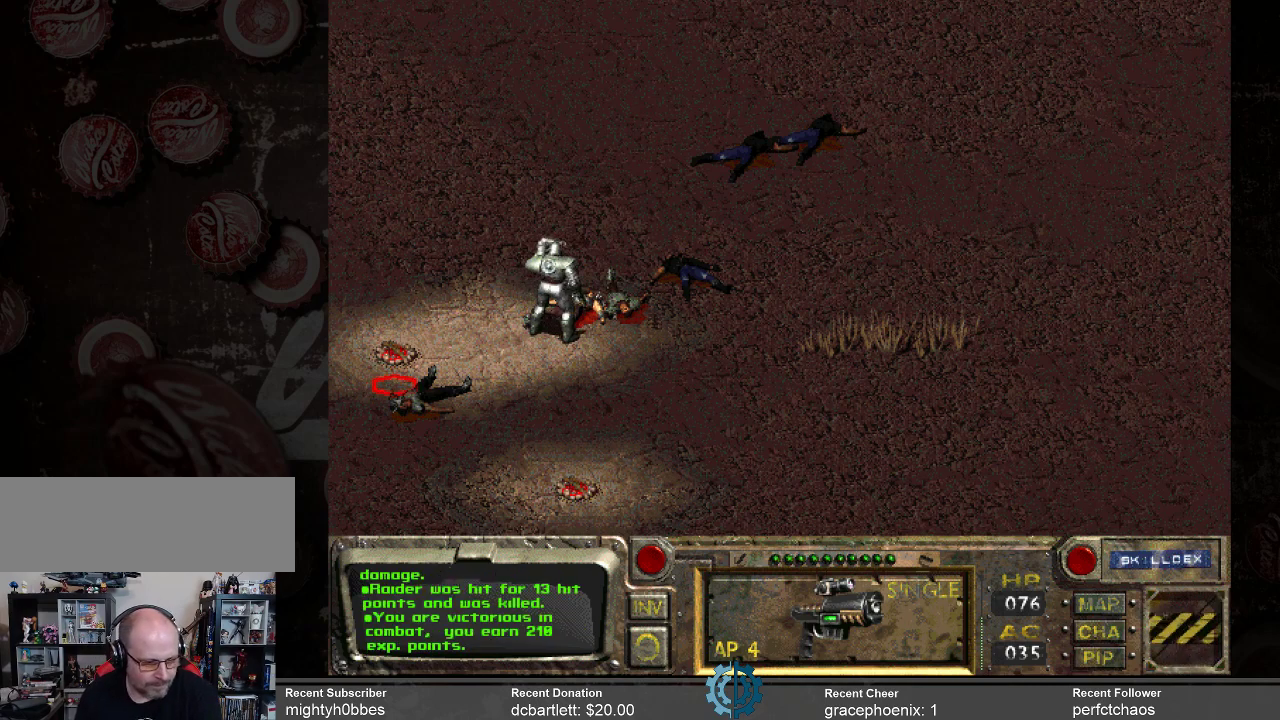
{"keys": [], "mouse": [], "events": []}
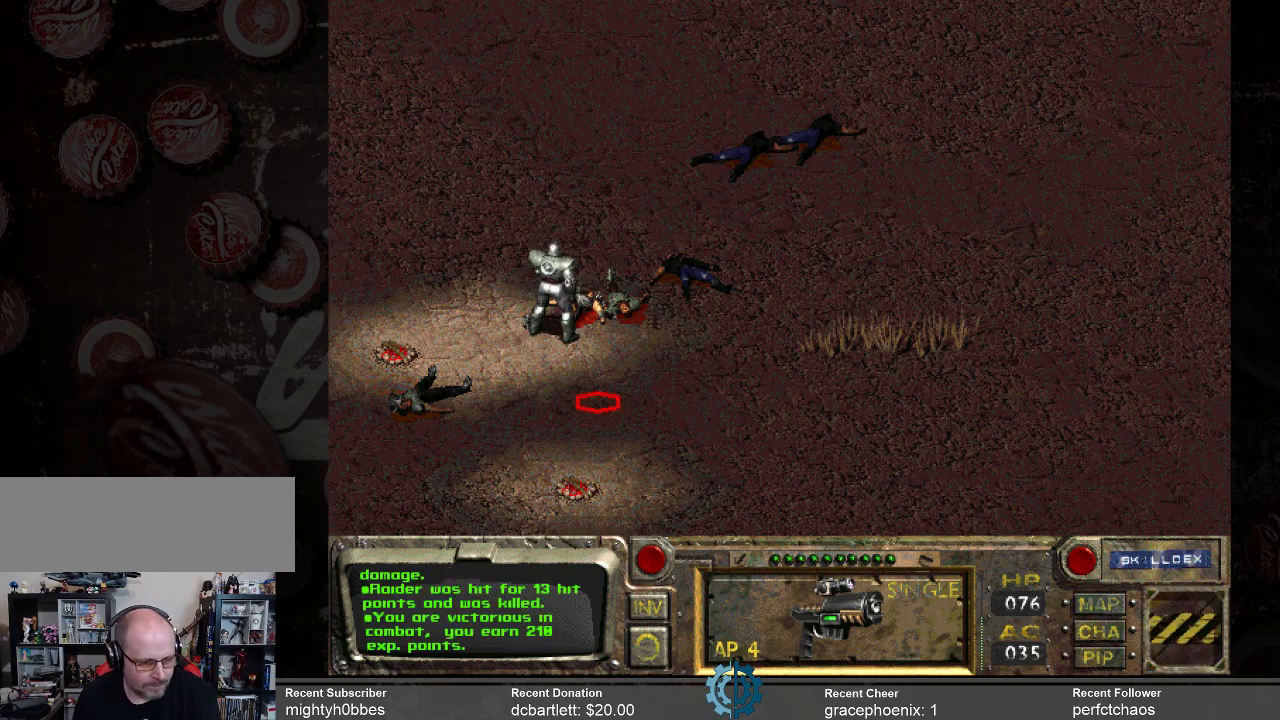
{"keys": [], "mouse": [], "events": []}
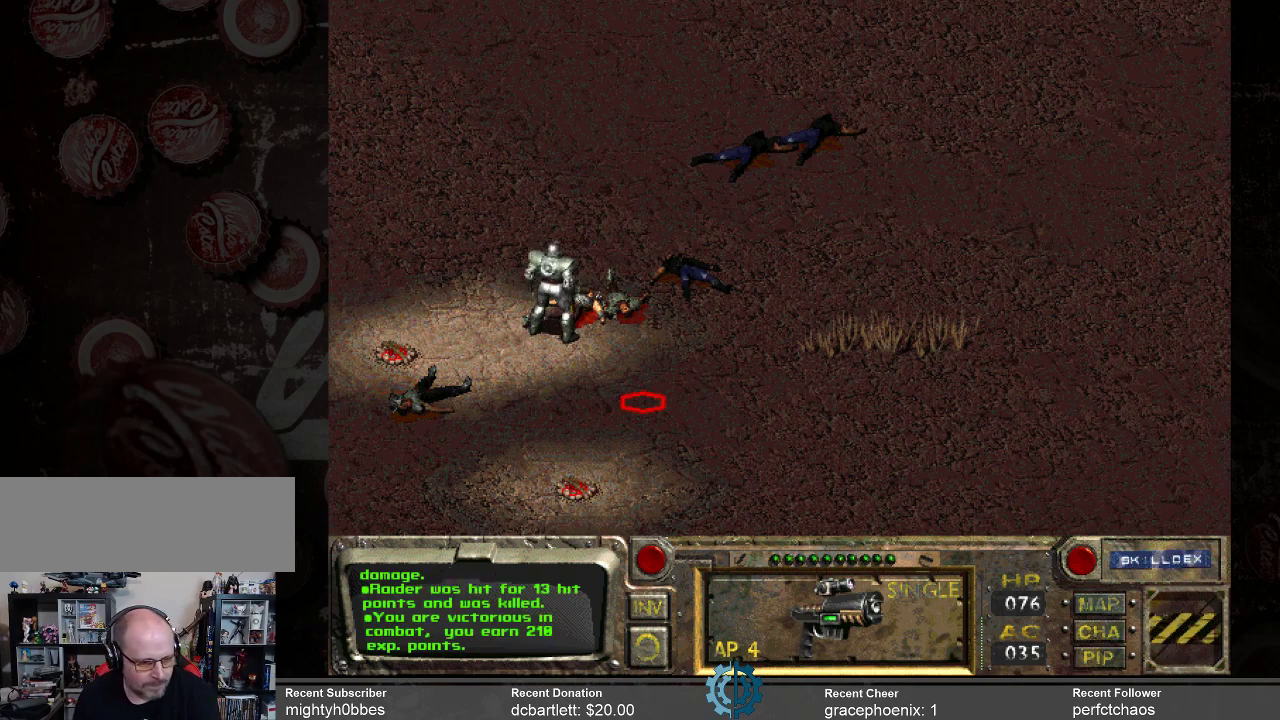
{"keys": [], "mouse": [], "events": [[67, "mouse_right", "down"], [200, "mouse_right", "up"]]}
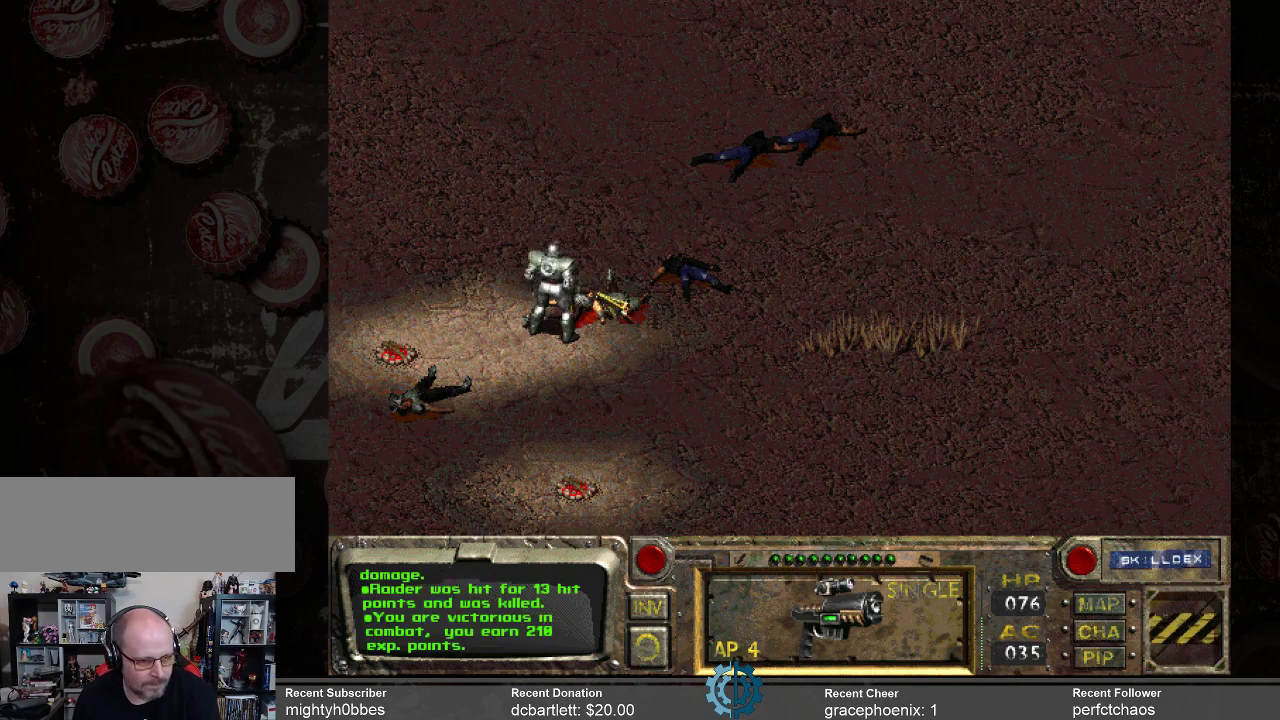
{"keys": [], "mouse": [], "events": []}
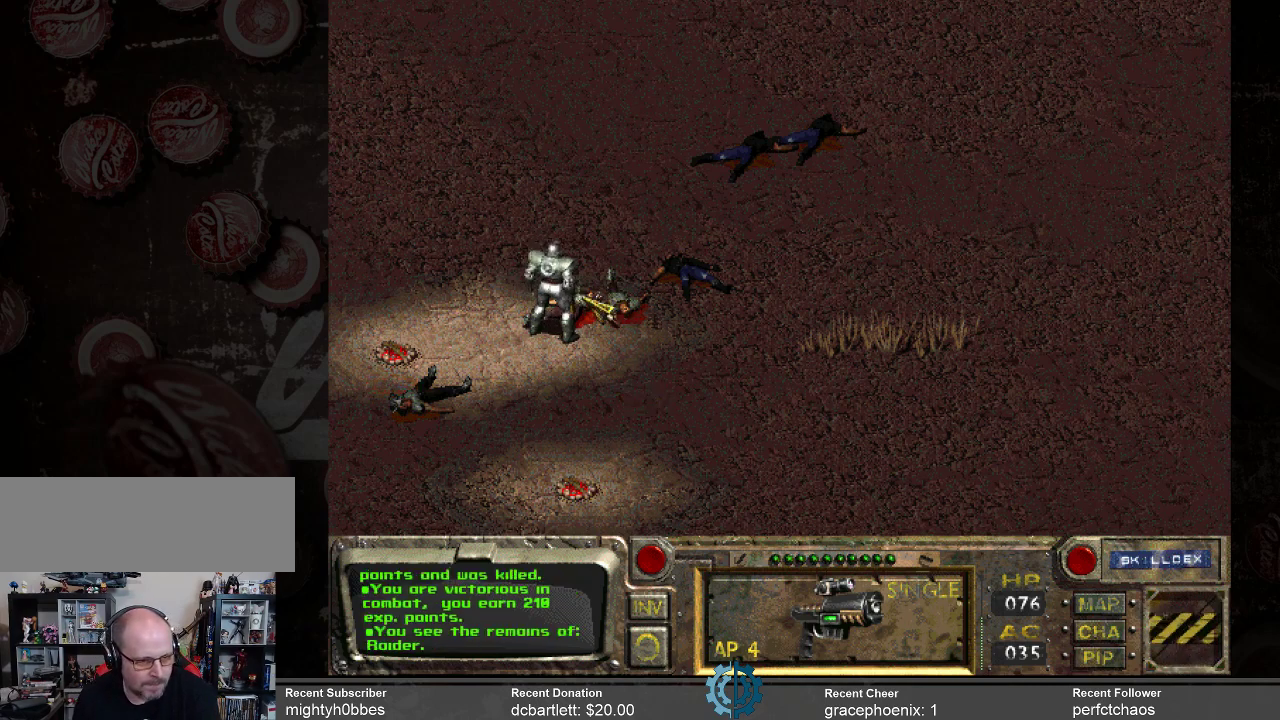
{"keys": [], "mouse": [], "events": [[333, "mouse_left", "down"], [433, "mouse_left", "up"]]}
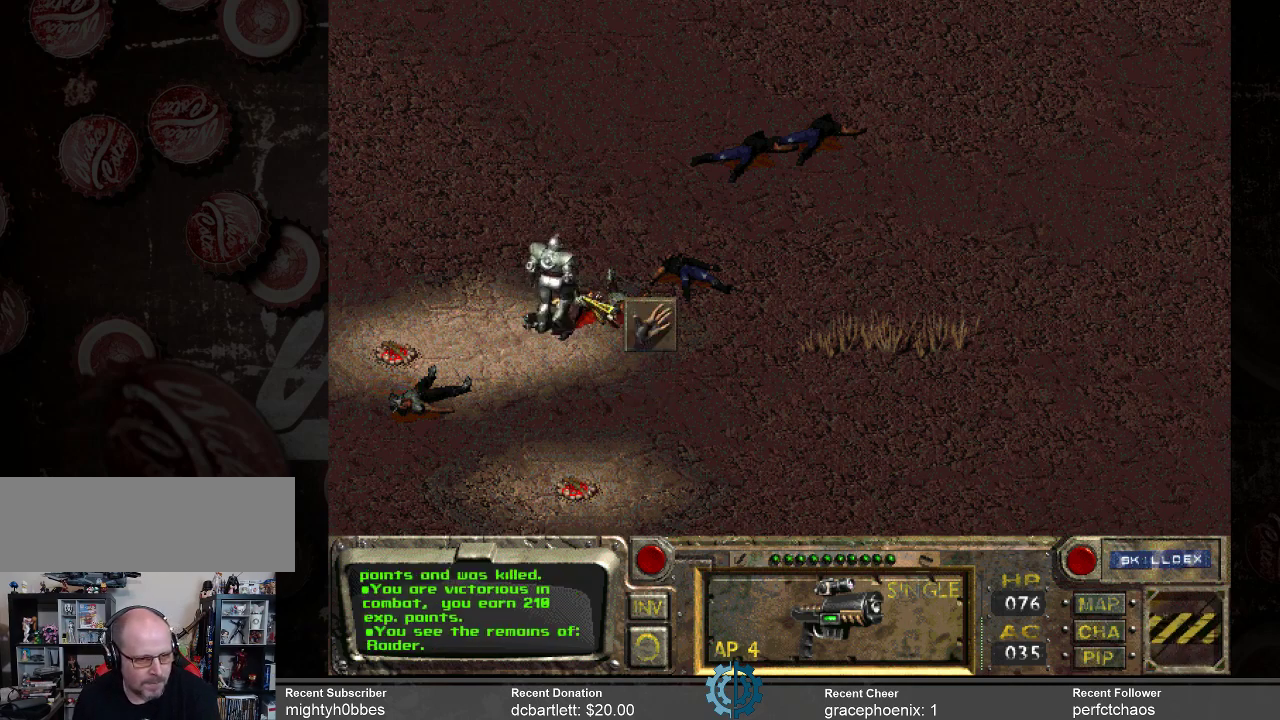
{"keys": [], "mouse": [], "events": []}
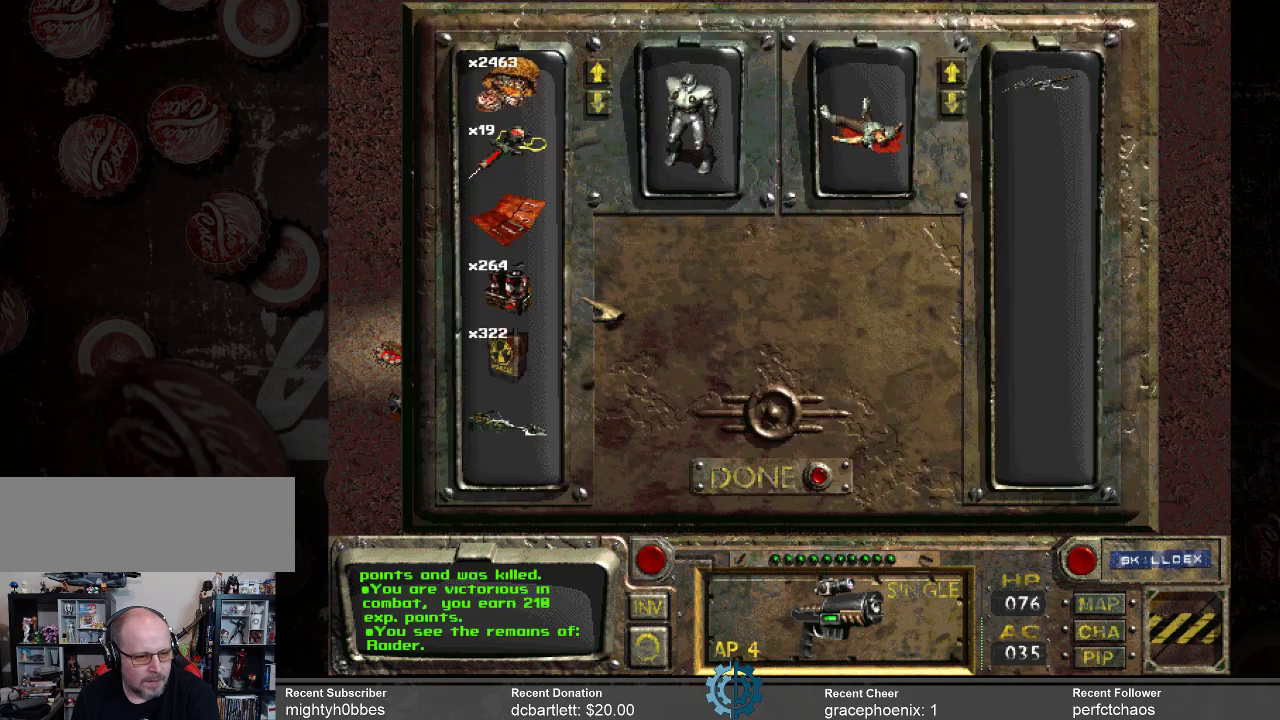
{"keys": [], "mouse": [], "events": []}
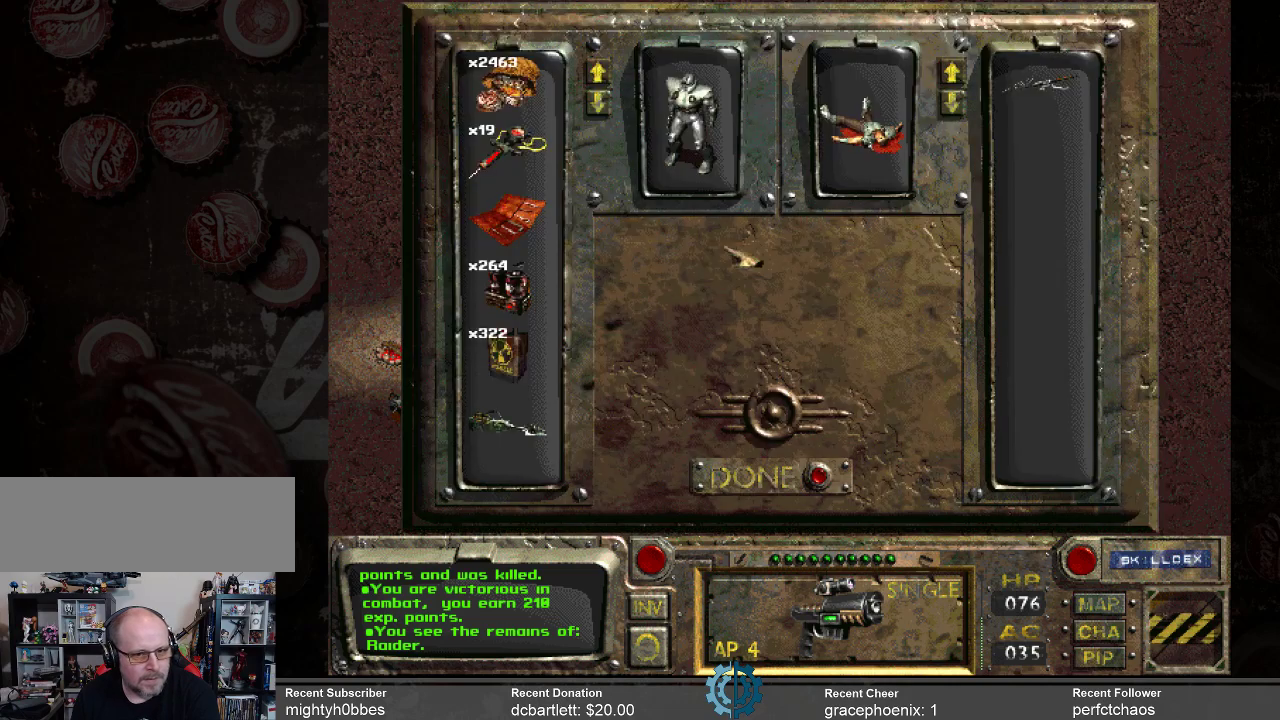
{"keys": [], "mouse": [], "events": []}
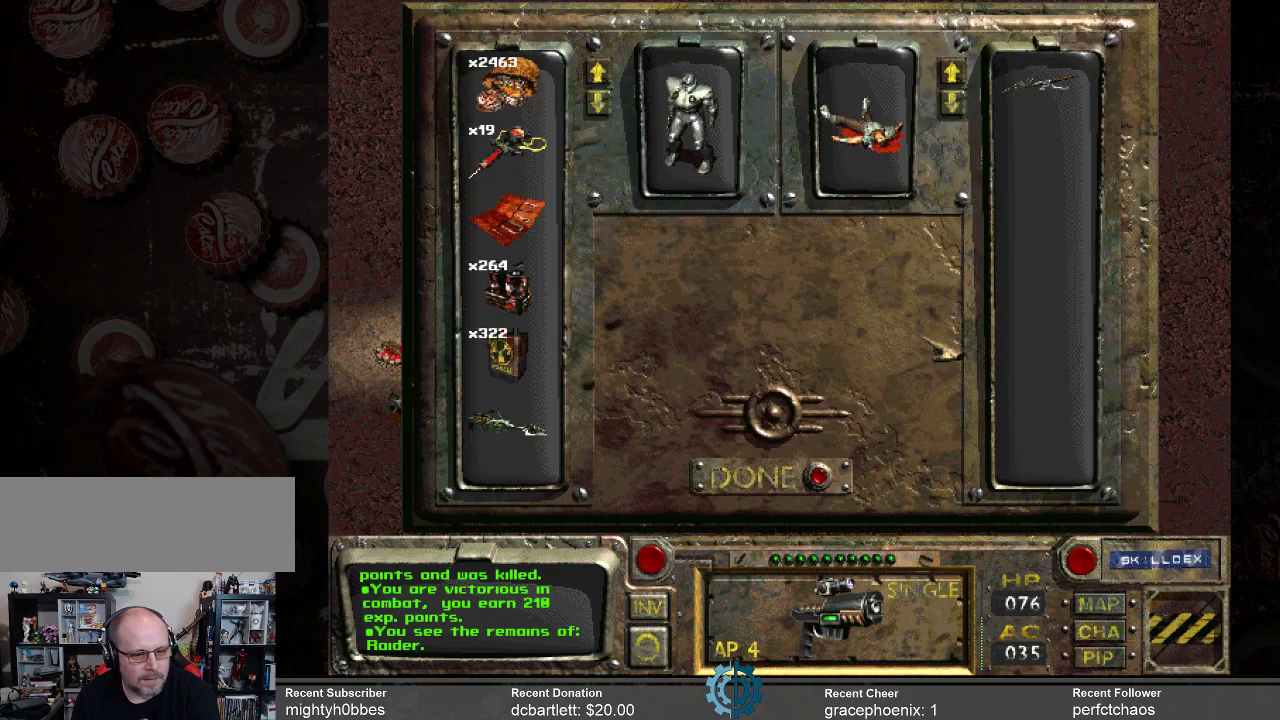
{"keys": [], "mouse": [], "events": []}
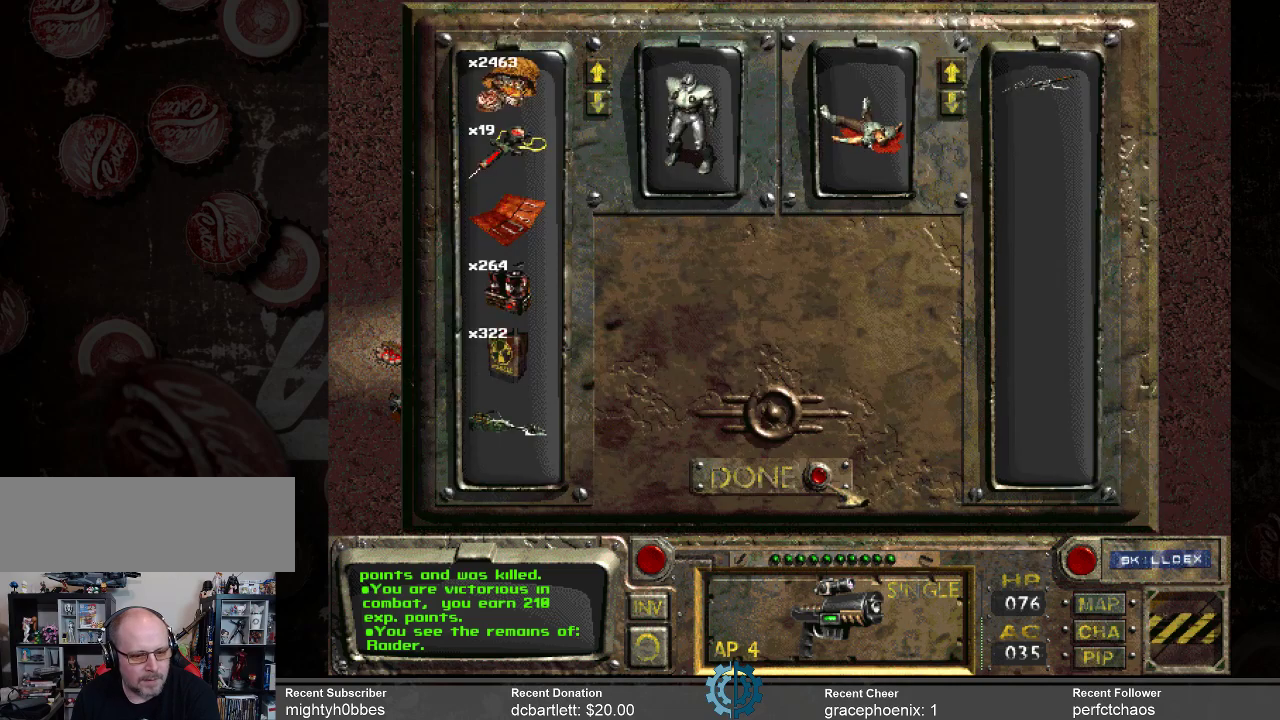
{"keys": [], "mouse": [], "events": [[167, "mouse_left", "down"], [267, "mouse_left", "up"]]}
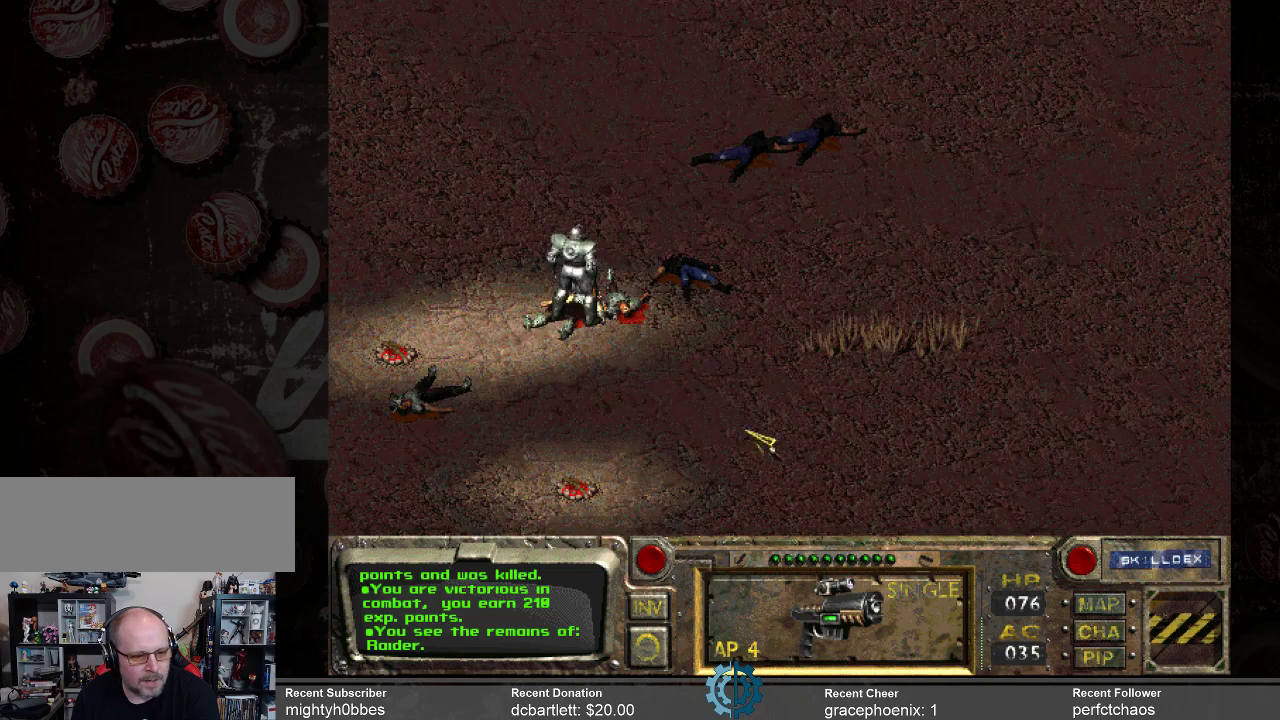
{"keys": [], "mouse": [], "events": []}
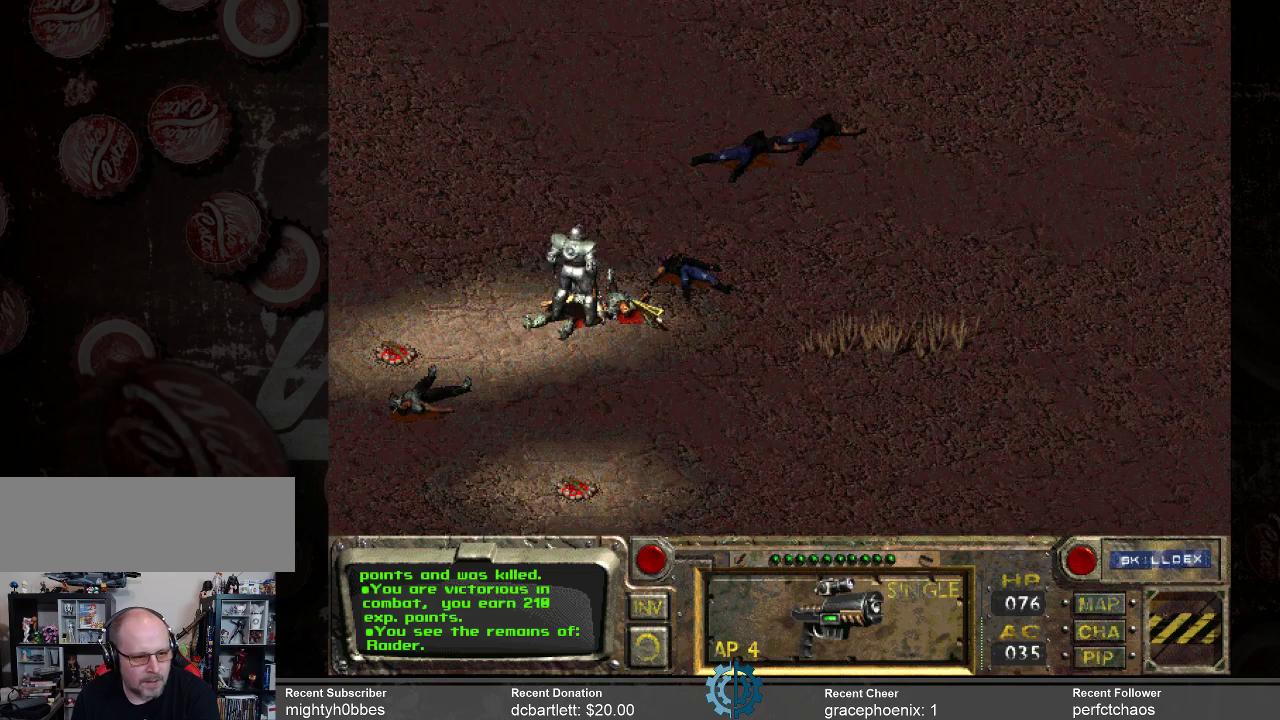
{"keys": [], "mouse": [], "events": [[33, "mouse_left", "down"], [167, "mouse_left", "up"]]}
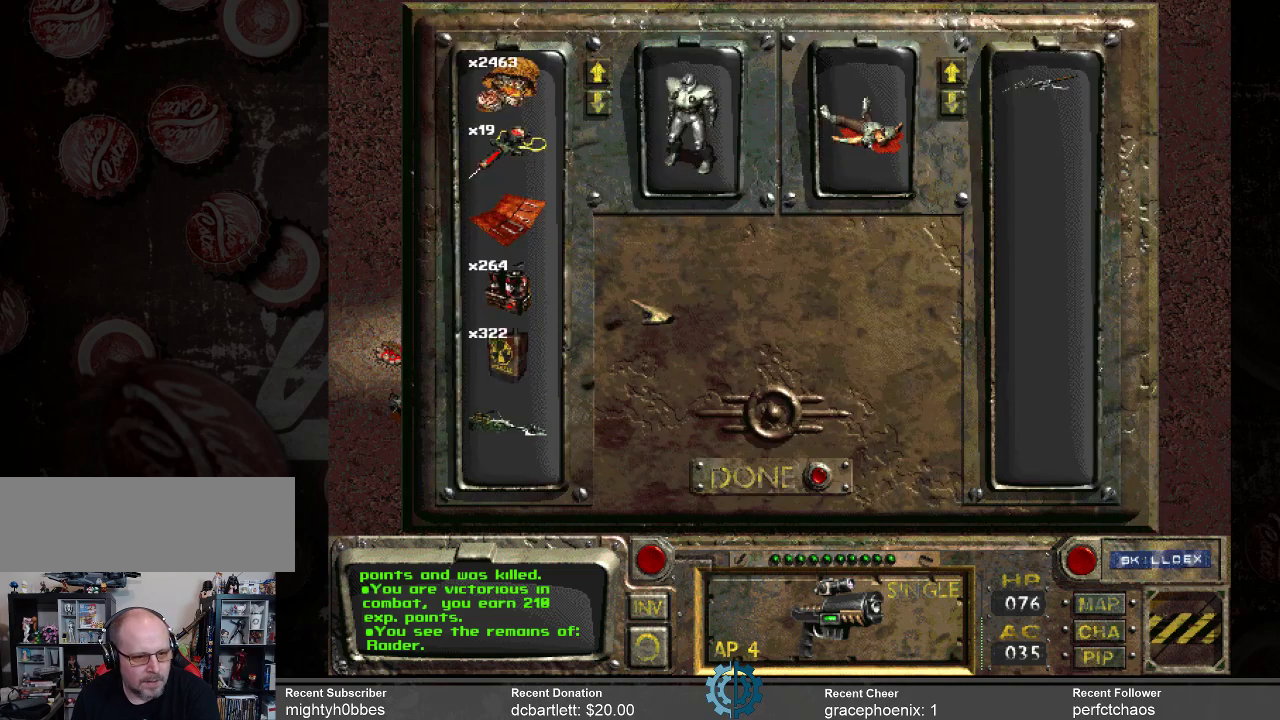
{"keys": [], "mouse": [], "events": []}
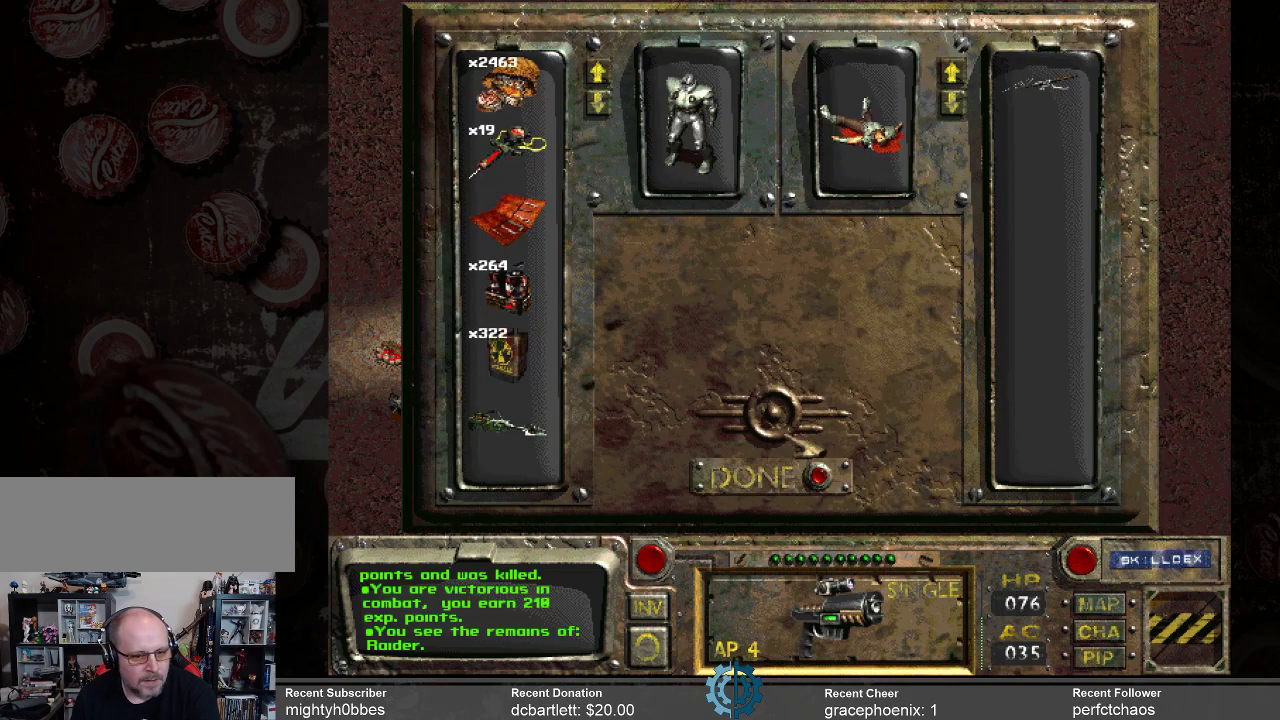
{"keys": [], "mouse": ["left"], "events": [[433, "mouse_left", "down"]]}